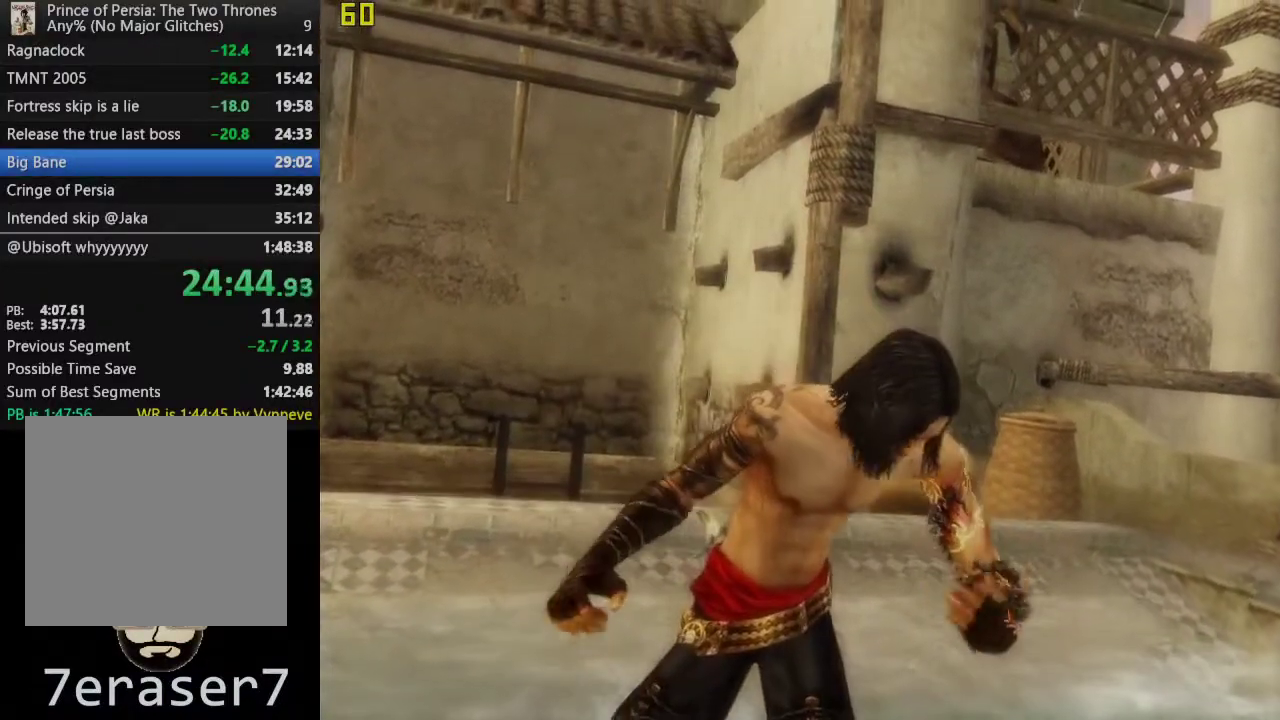
Gameplay with a controller (PlayStation layout); each line is a JSON object with the inputs held at the frame after it. "events" lists button and stick changes between this image and that frame as [ms after this image, input, new state], when the widget could be followed in between. This overlay highlights the sticks when they move; stick clicks (L3 R3) are not distinguishable.
{"buttons": [], "left_stick": "up", "right_stick": "center", "events": [[167, "left_stick", "up-right"], [217, "CROSS", "down"], [317, "CROSS", "up"], [400, "CROSS", "down"], [450, "left_stick", "up"], [467, "CROSS", "up"]]}
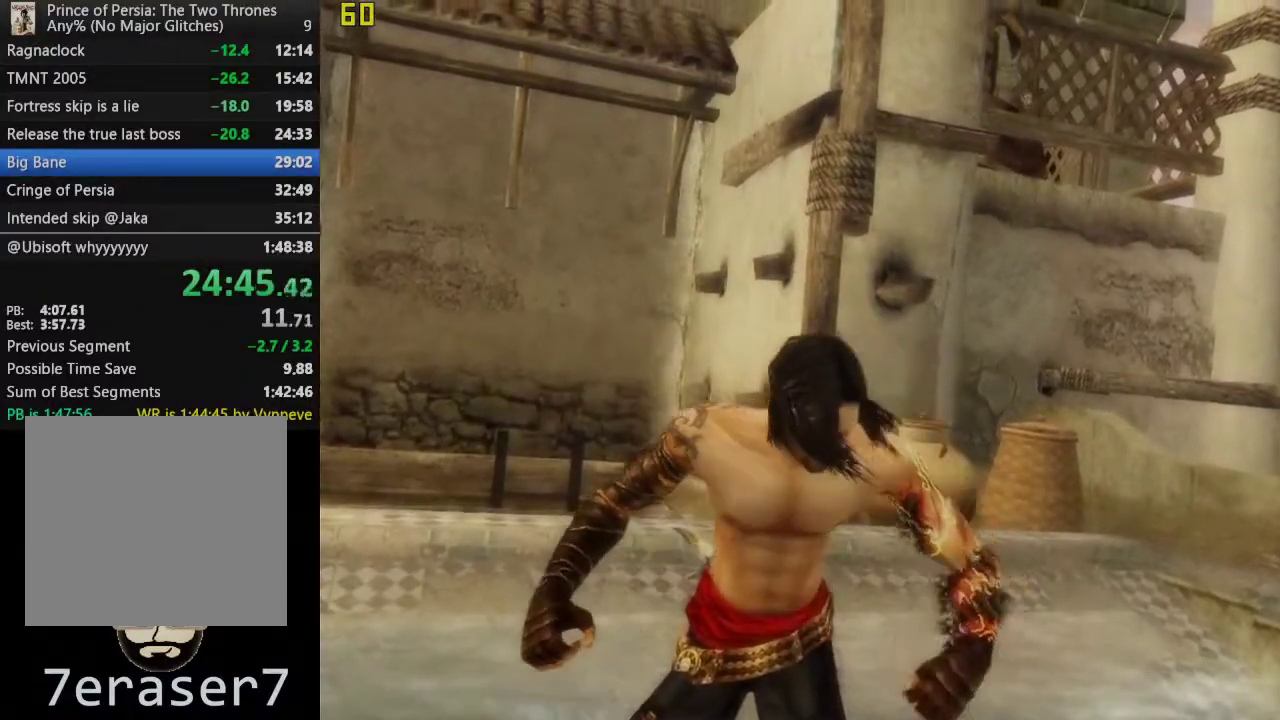
{"buttons": ["CROSS"], "left_stick": "up-right", "right_stick": "center", "events": [[83, "CROSS", "down"], [150, "CROSS", "up"], [200, "CROSS", "down"], [217, "left_stick", "up-right"], [267, "CROSS", "up"], [333, "CROSS", "down"], [400, "CROSS", "up"], [450, "CROSS", "down"]]}
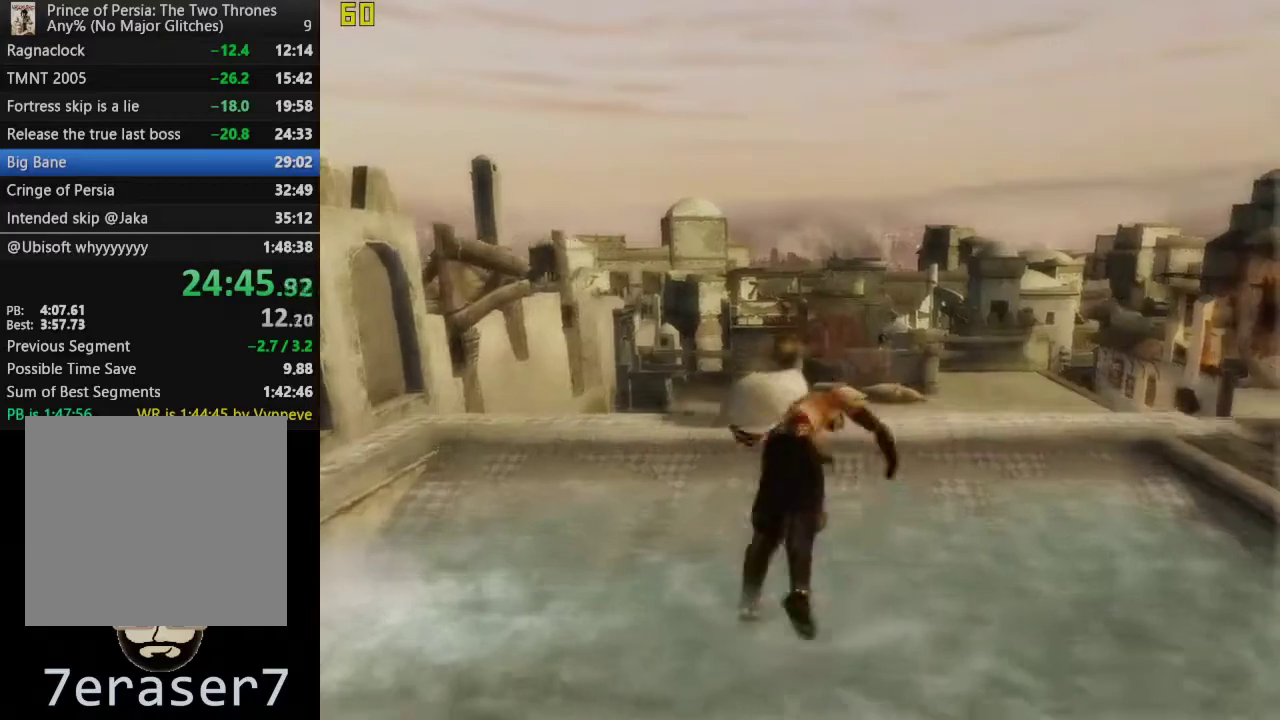
{"buttons": [], "left_stick": "up", "right_stick": "center", "events": [[17, "CROSS", "up"], [50, "left_stick", "up"], [83, "CROSS", "down"], [133, "CROSS", "up"], [183, "CROSS", "down"], [250, "CROSS", "up"], [317, "CROSS", "down"], [367, "CROSS", "up"], [433, "CROSS", "down"], [483, "CROSS", "up"]]}
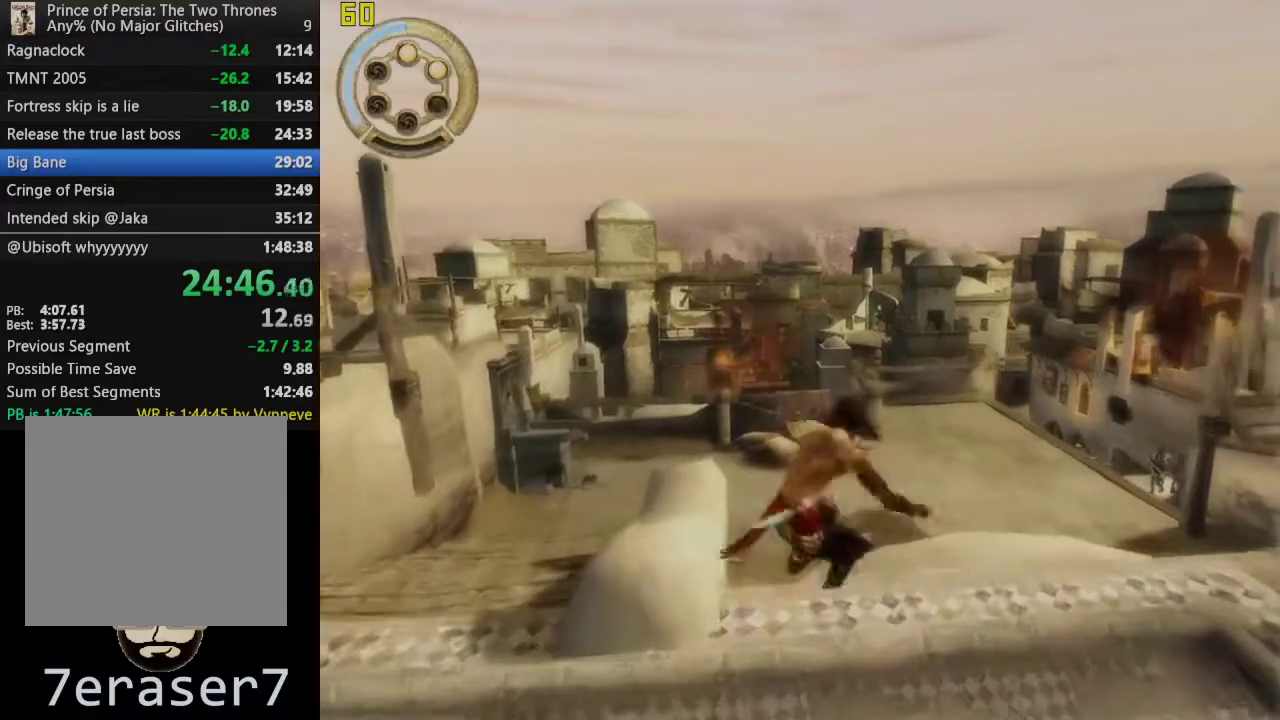
{"buttons": ["CROSS"], "left_stick": "up-right", "right_stick": "center", "events": [[67, "CROSS", "down"], [217, "CROSS", "up"], [283, "CROSS", "down"], [350, "CROSS", "up"], [433, "CROSS", "down"], [433, "left_stick", "up-right"]]}
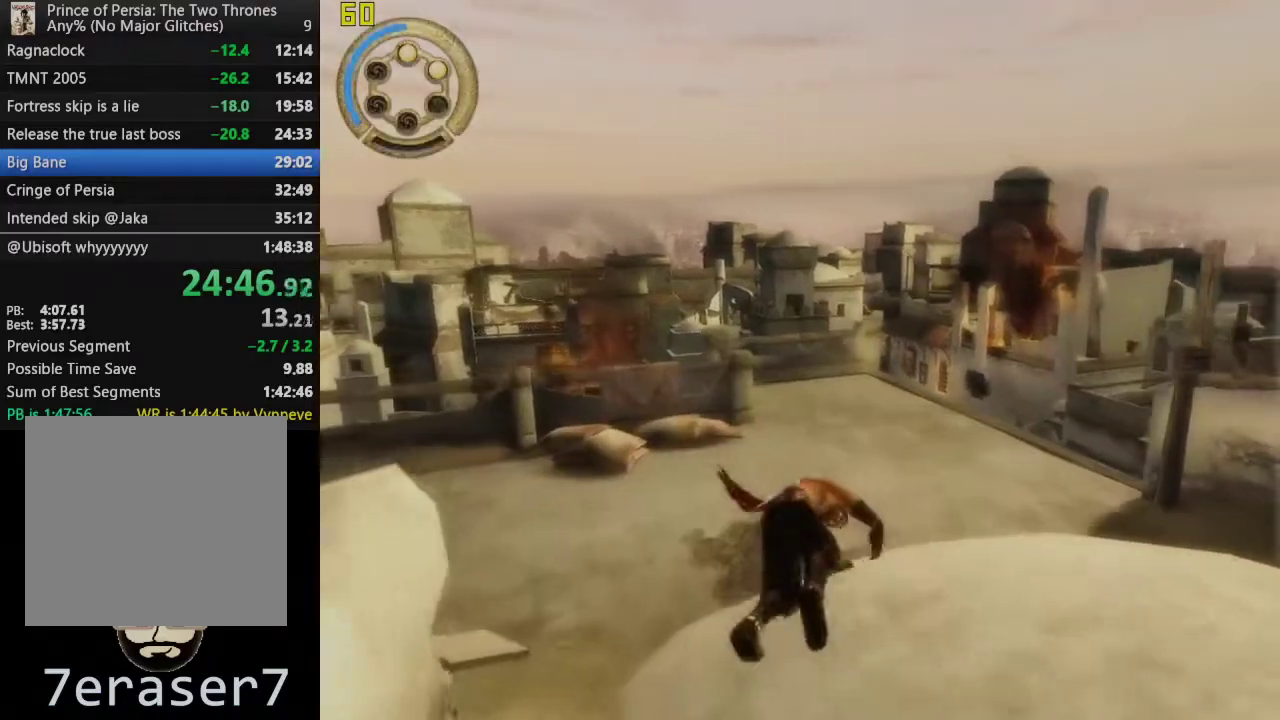
{"buttons": [], "left_stick": "up-right", "right_stick": "center"}
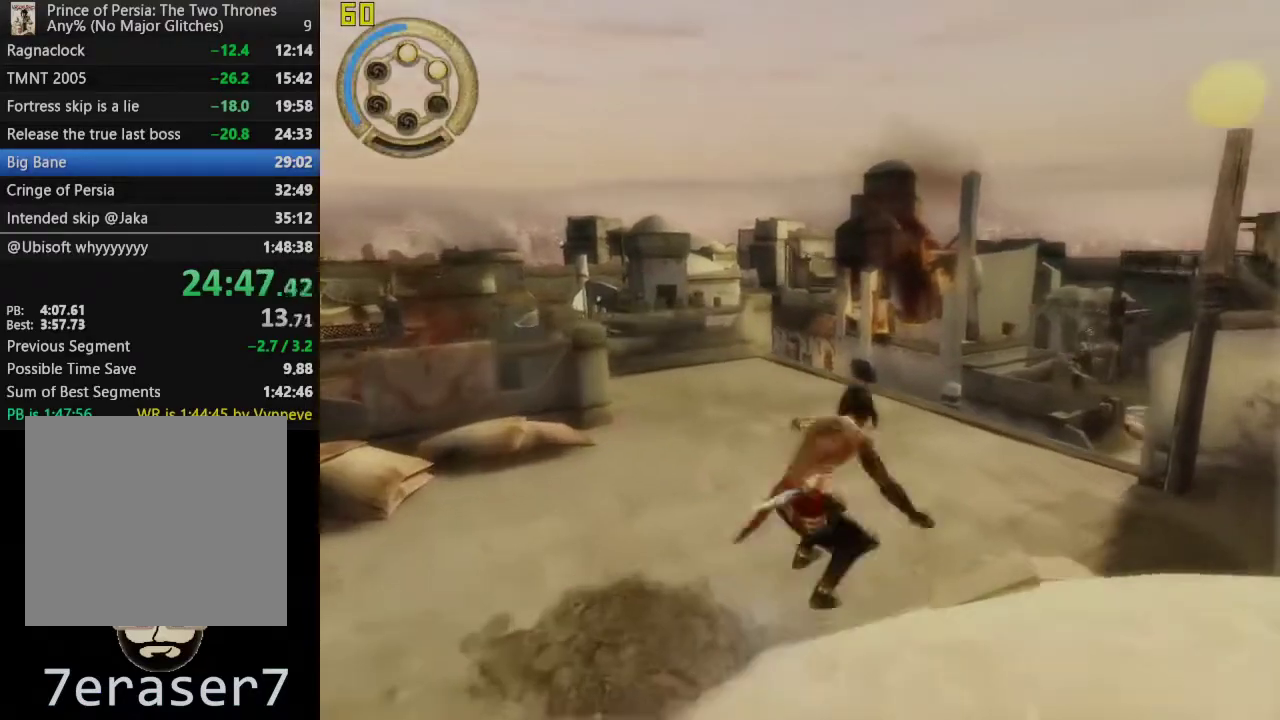
{"buttons": [], "left_stick": "up-right", "right_stick": "center"}
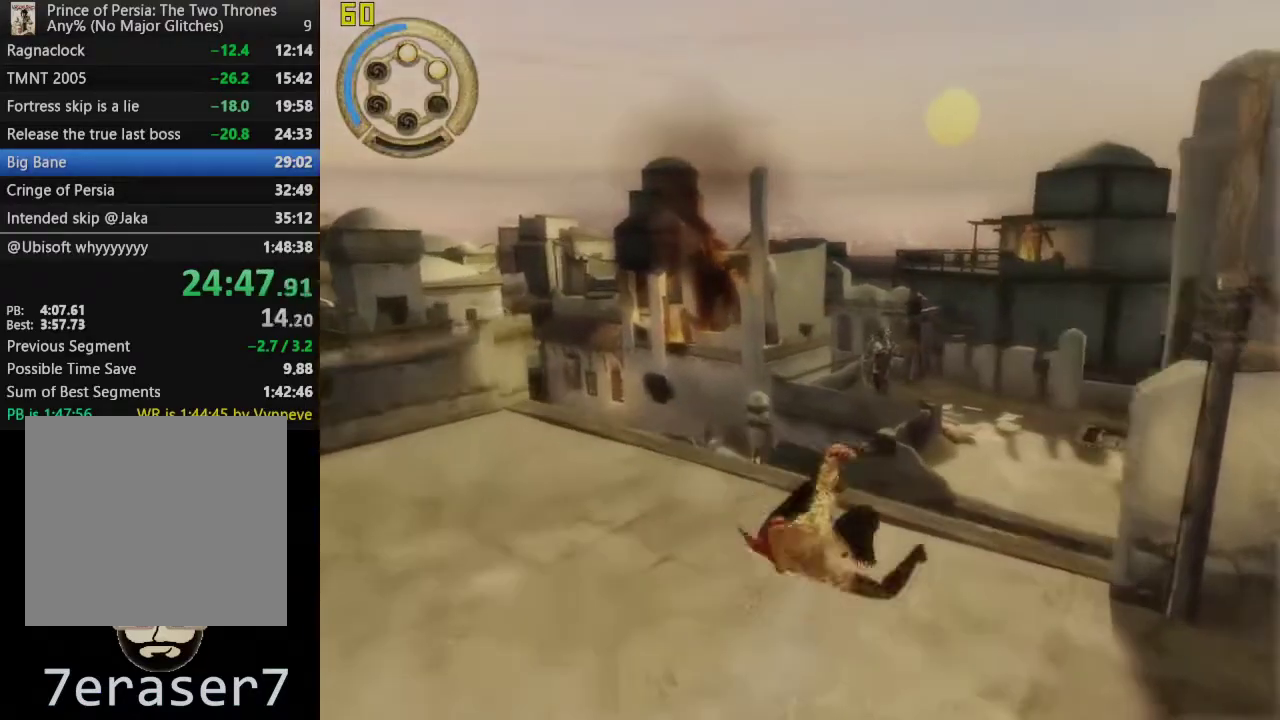
{"buttons": [], "left_stick": "up", "right_stick": "center", "events": [[133, "CROSS", "down"], [150, "left_stick", "up"], [233, "CROSS", "up"]]}
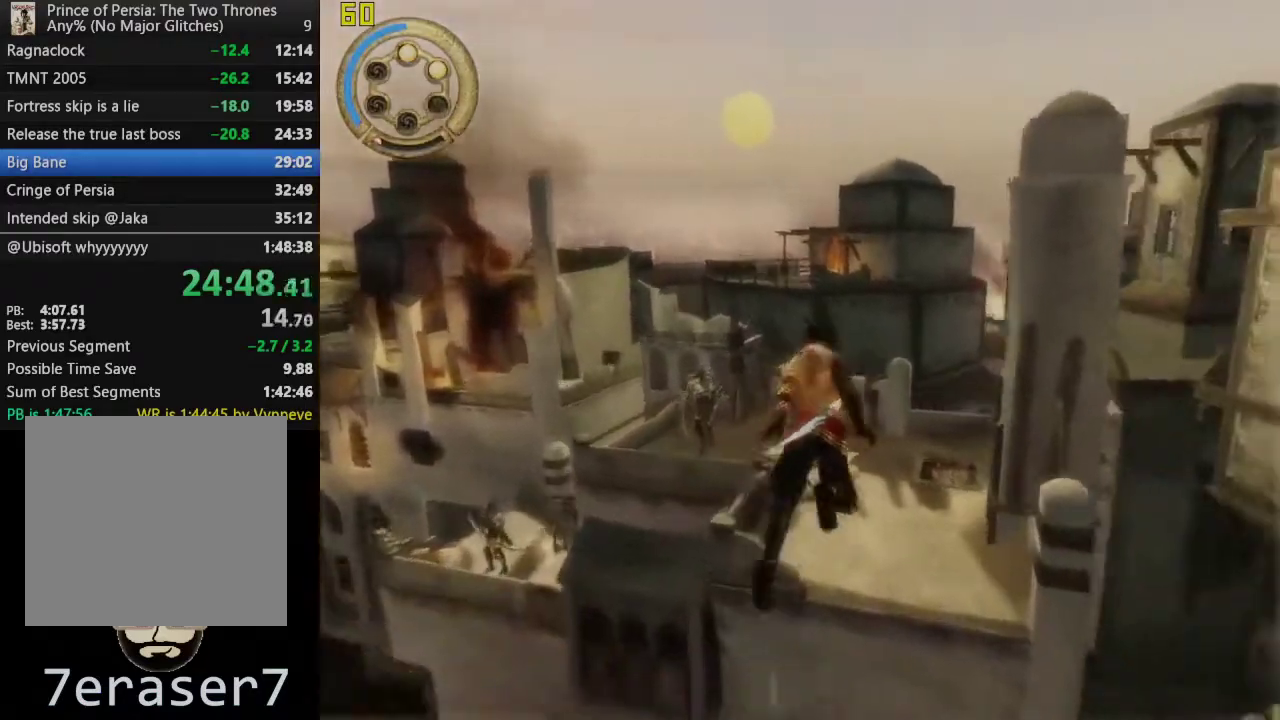
{"buttons": [], "left_stick": "up", "right_stick": "center", "events": []}
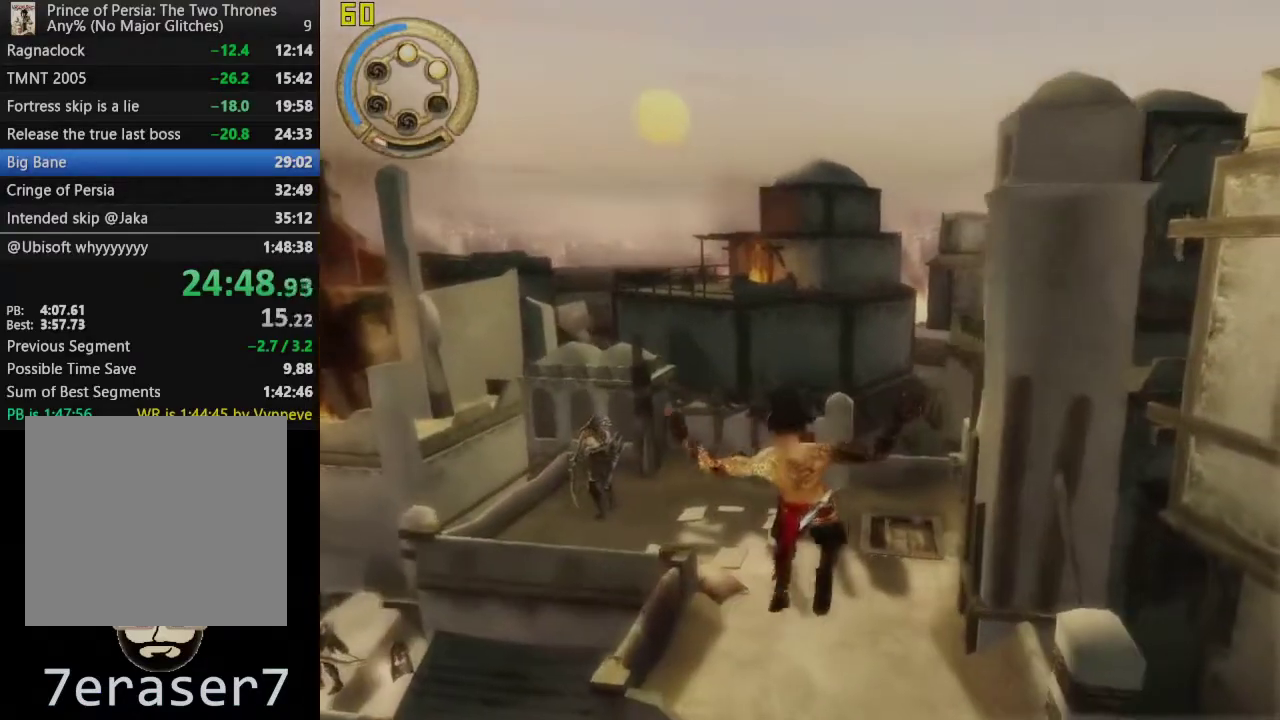
{"buttons": ["CROSS"], "left_stick": "up-left", "right_stick": "center", "events": [[83, "left_stick", "up-left"], [500, "CROSS", "down"]]}
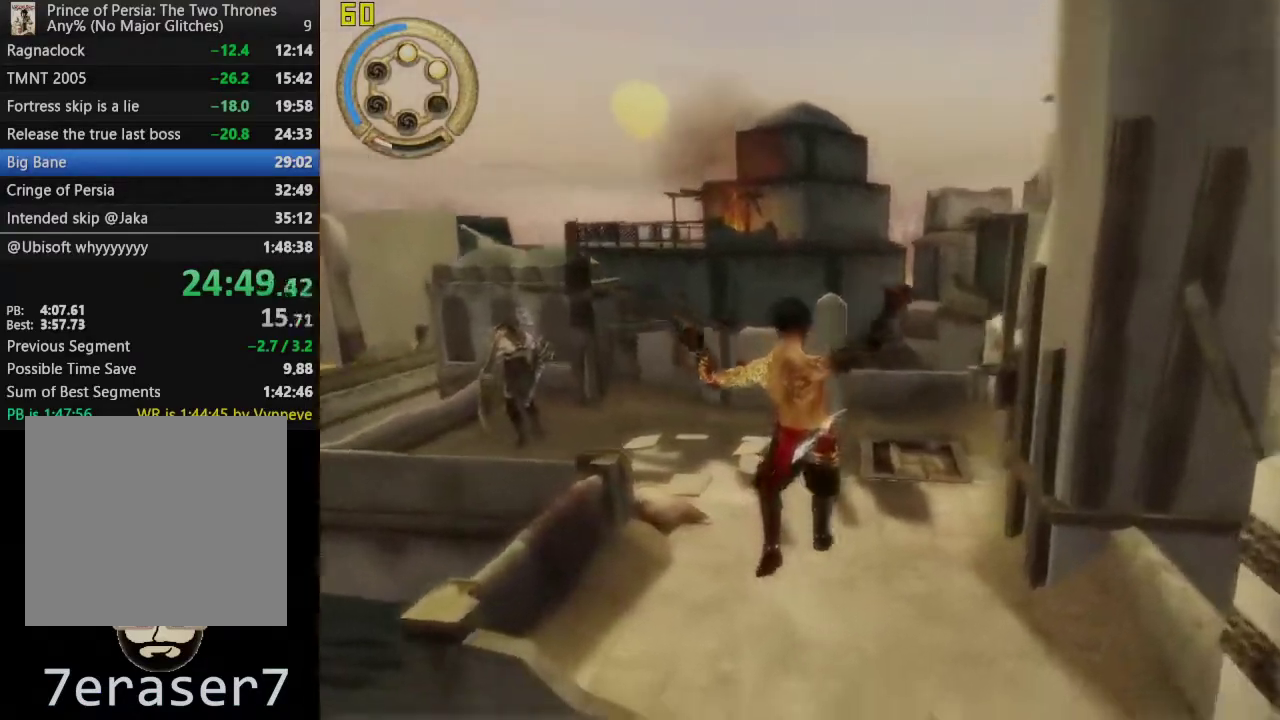
{"buttons": ["CROSS"], "left_stick": "up-left", "right_stick": "center", "events": [[133, "CROSS", "up"], [183, "CROSS", "down"], [333, "CROSS", "up"], [383, "CROSS", "down"]]}
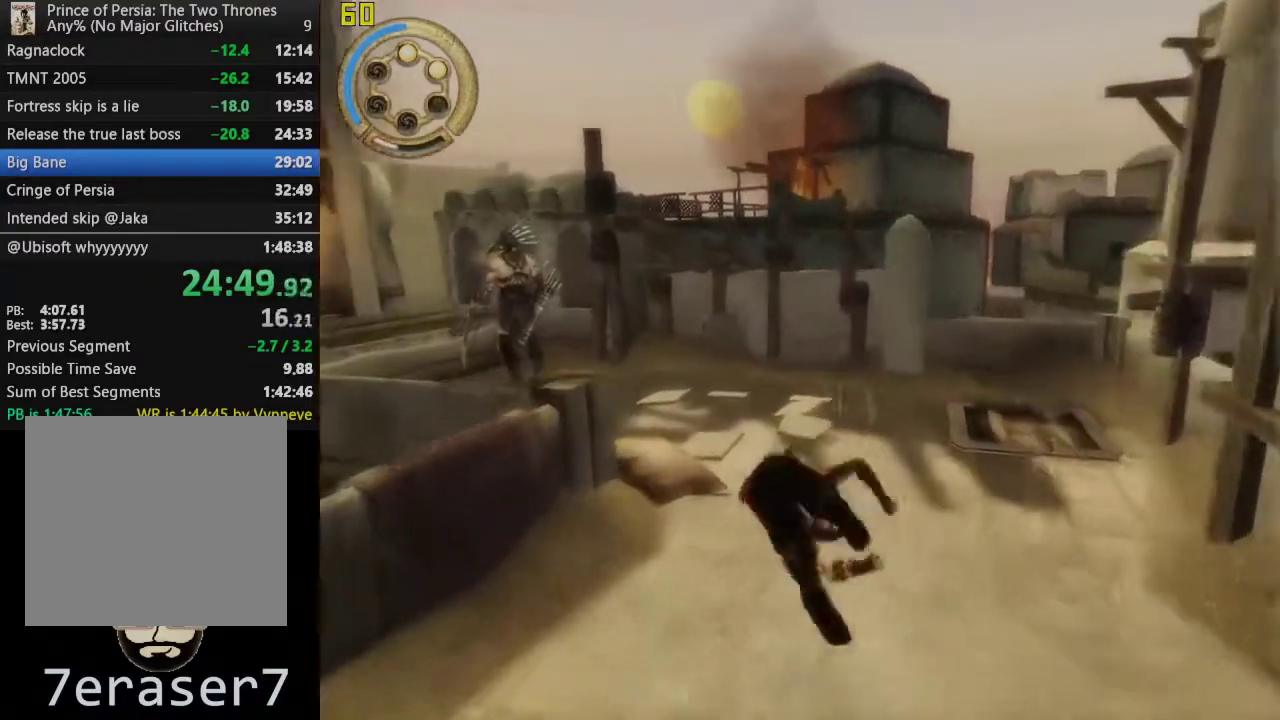
{"buttons": [], "left_stick": "left", "right_stick": "center", "events": [[67, "CROSS", "up"], [467, "left_stick", "left"]]}
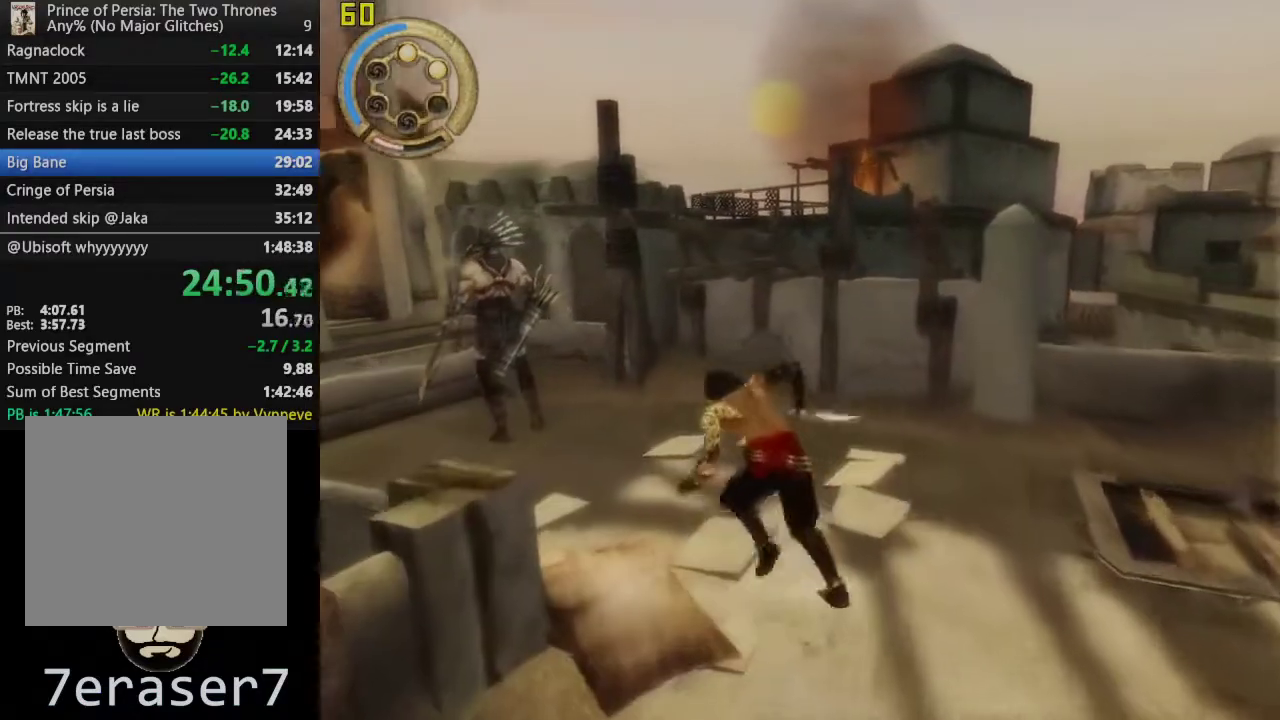
{"buttons": [], "left_stick": "up", "right_stick": "center", "events": [[133, "CROSS", "down"], [217, "left_stick", "up-left"], [333, "CROSS", "up"], [433, "left_stick", "up"]]}
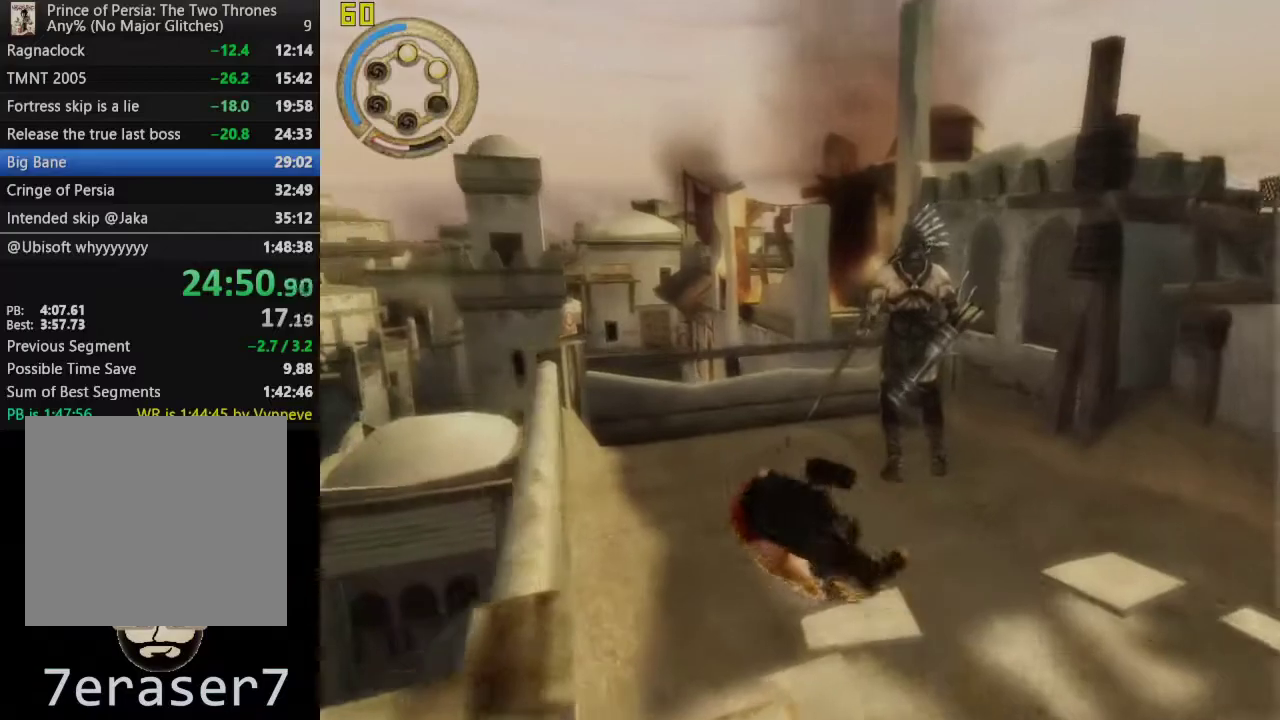
{"buttons": [], "left_stick": "up", "right_stick": "right", "events": [[367, "right_stick", "right"]]}
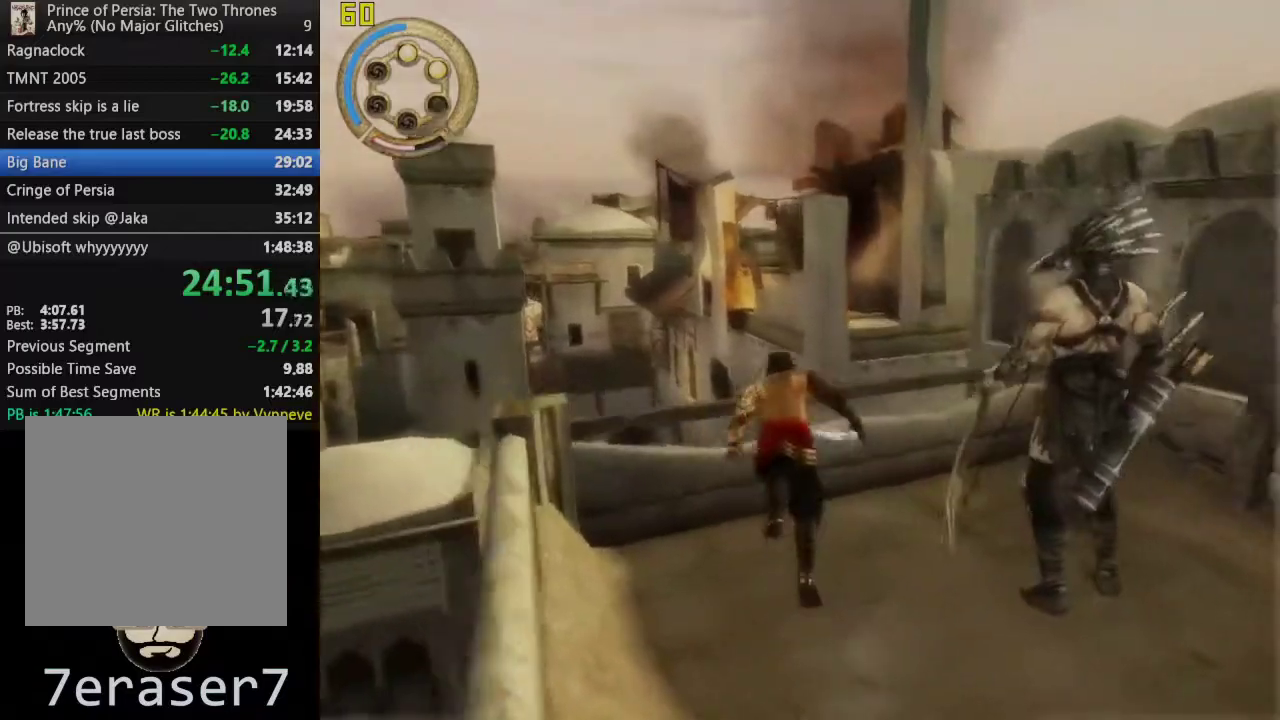
{"buttons": [], "left_stick": "up-left", "right_stick": "center", "events": [[50, "right_stick", "center"], [83, "left_stick", "up-left"], [150, "right_stick", "right"], [200, "right_stick", "down-right"], [467, "right_stick", "center"]]}
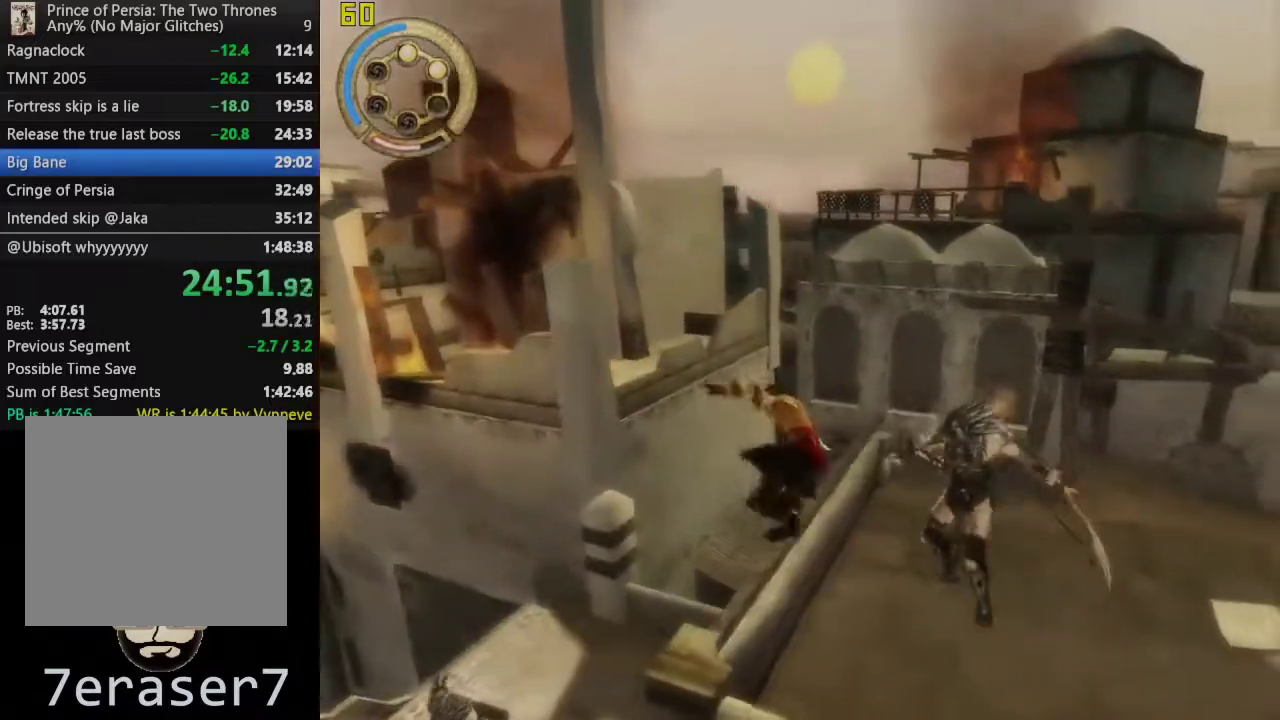
{"buttons": [], "left_stick": "center", "right_stick": "center", "events": [[50, "left_stick", "center"], [133, "CIRCLE", "down"], [250, "CIRCLE", "up"], [367, "CIRCLE", "down"], [467, "CIRCLE", "up"]]}
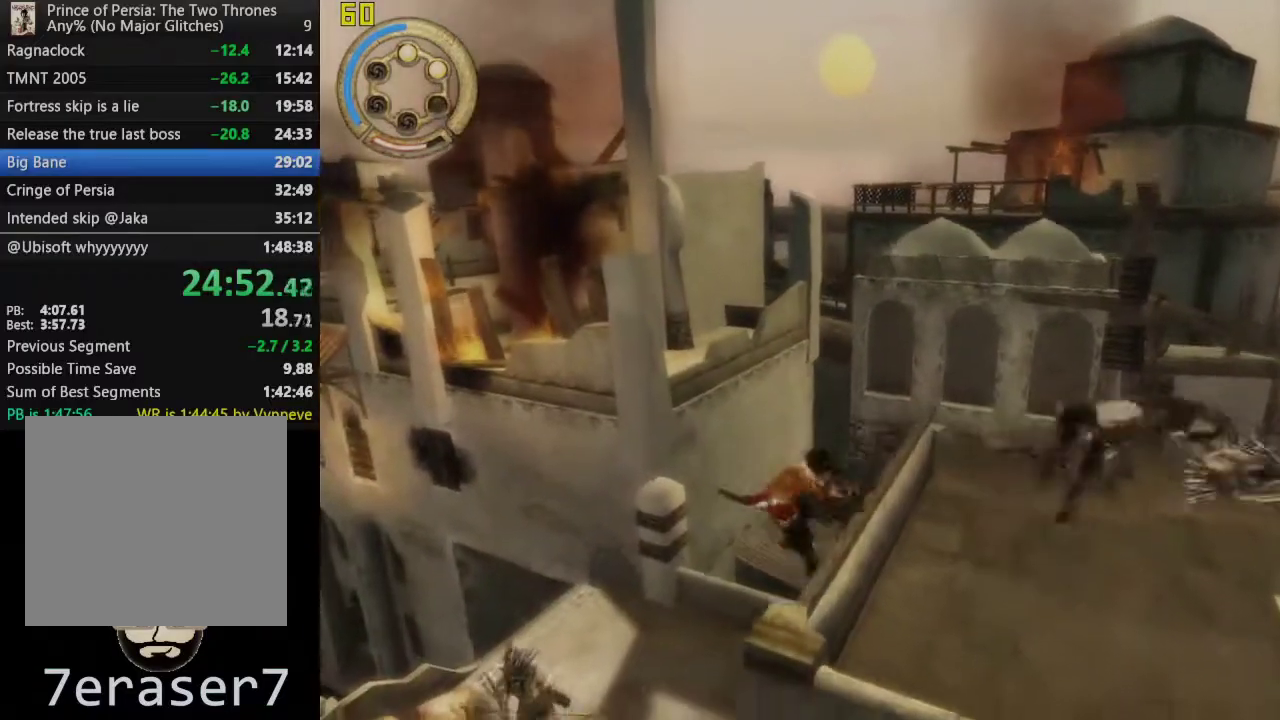
{"buttons": ["CIRCLE"], "left_stick": "center", "right_stick": "center", "events": [[50, "CIRCLE", "down"], [133, "CIRCLE", "up"], [233, "CIRCLE", "down"], [300, "CIRCLE", "up"], [367, "CIRCLE", "down"]]}
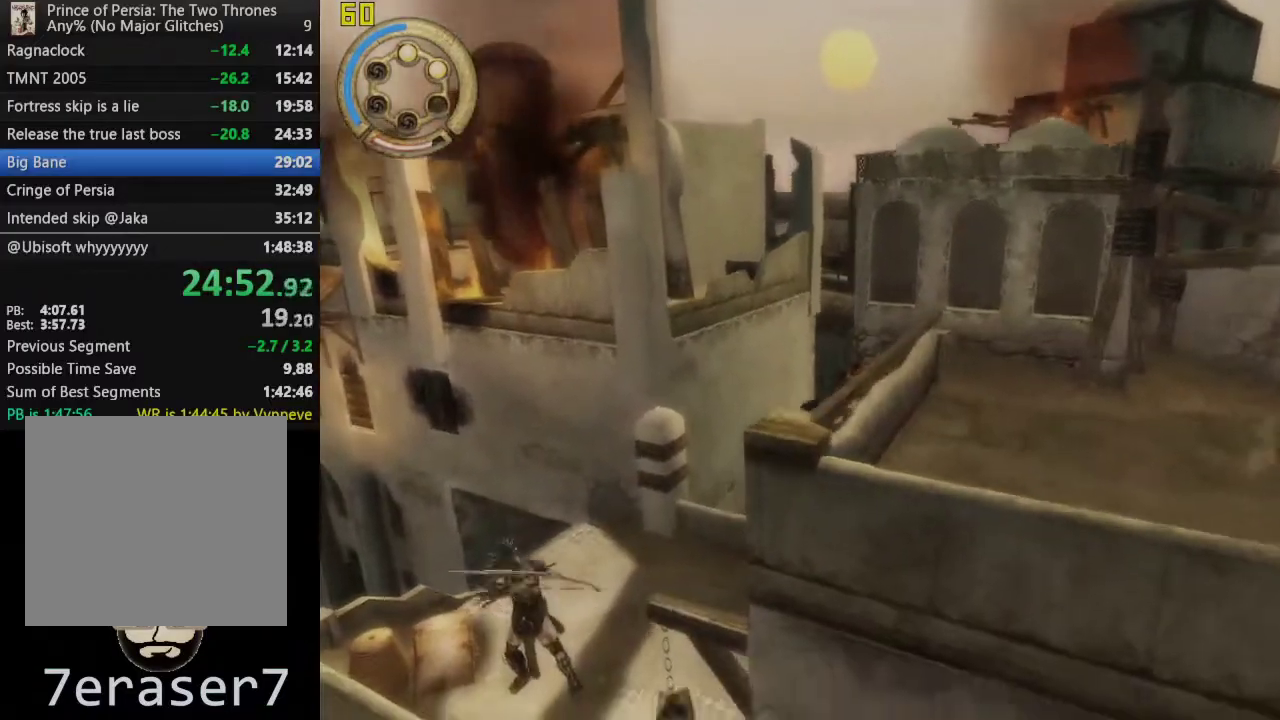
{"buttons": [], "left_stick": "up-left", "right_stick": "center", "events": [[133, "CIRCLE", "up"], [167, "left_stick", "up-left"]]}
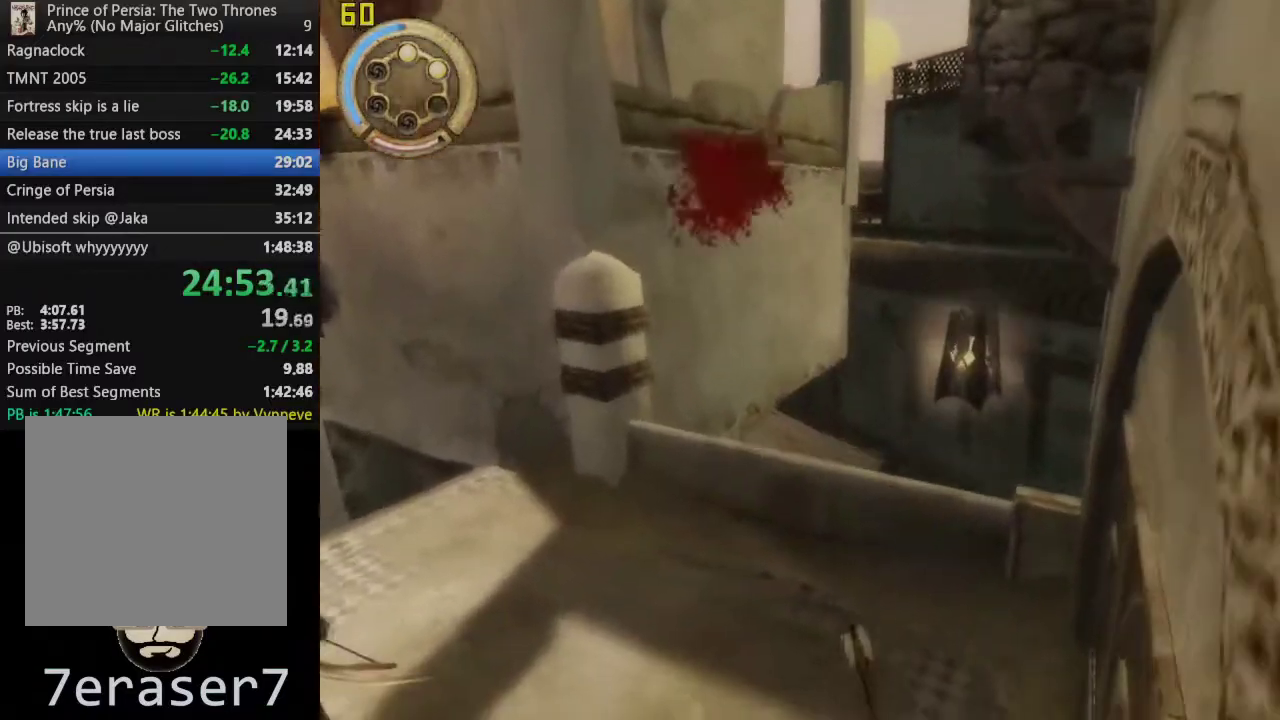
{"buttons": [], "left_stick": "up-left", "right_stick": "center", "events": []}
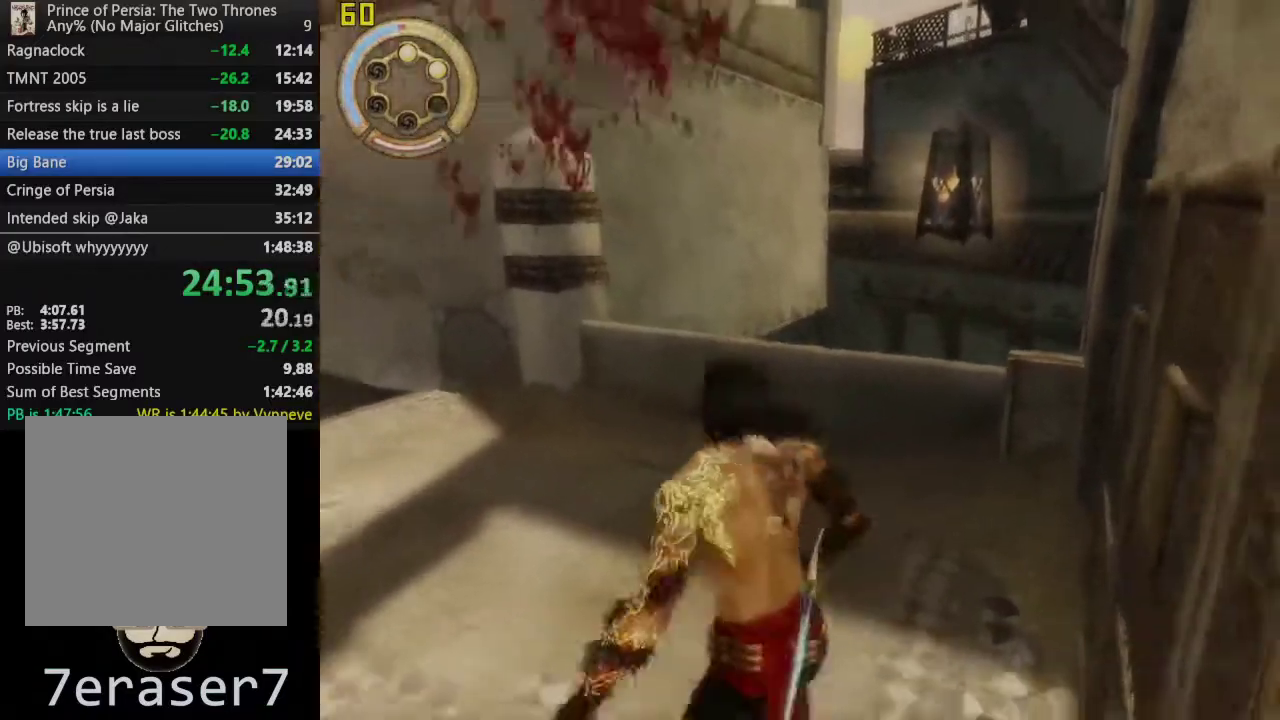
{"buttons": [], "left_stick": "up-left", "right_stick": "center", "events": [[67, "CROSS", "down"], [450, "CROSS", "up"]]}
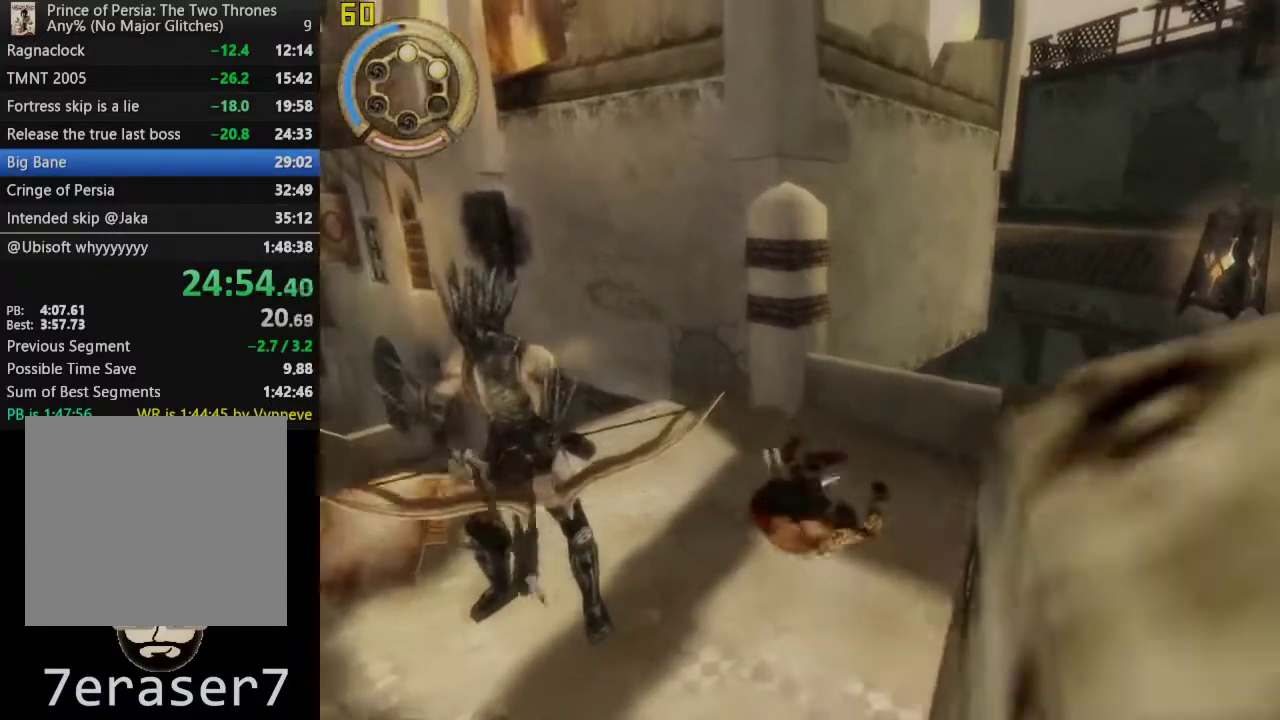
{"buttons": [], "left_stick": "up", "right_stick": "center", "events": [[367, "left_stick", "up"]]}
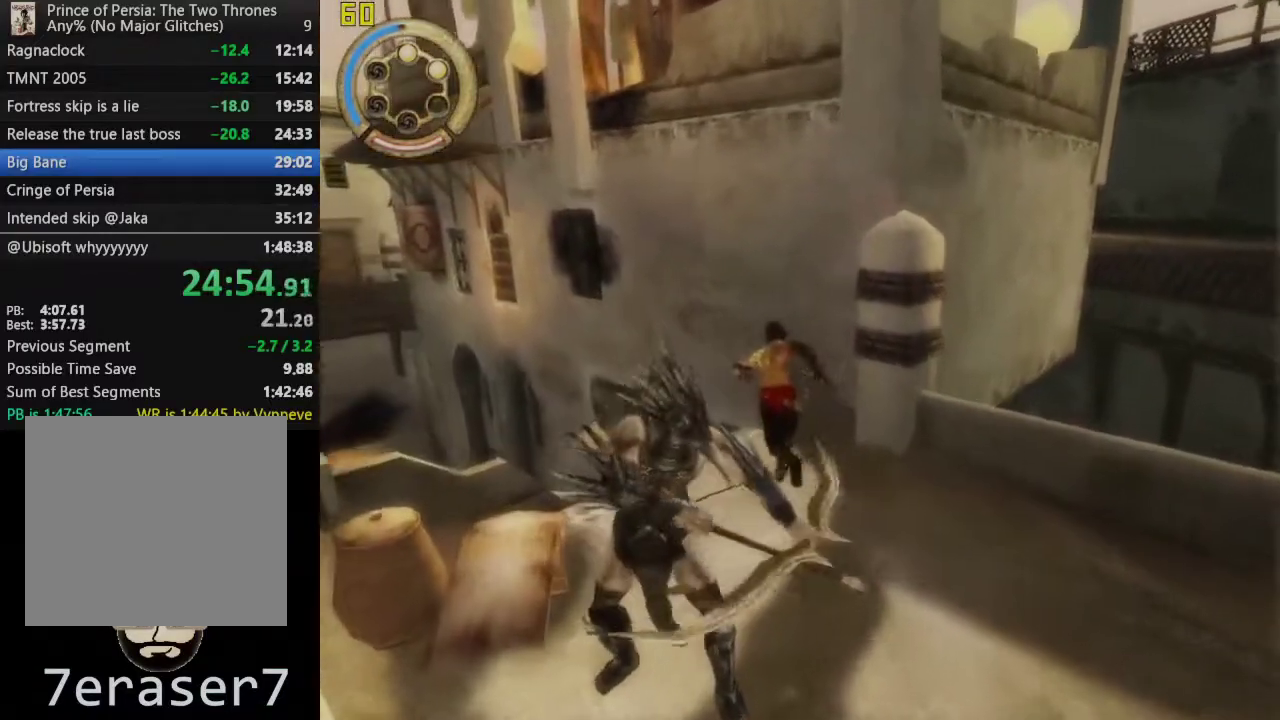
{"buttons": ["R1"], "left_stick": "up-left", "right_stick": "center", "events": [[83, "R1", "down"], [267, "left_stick", "up-left"]]}
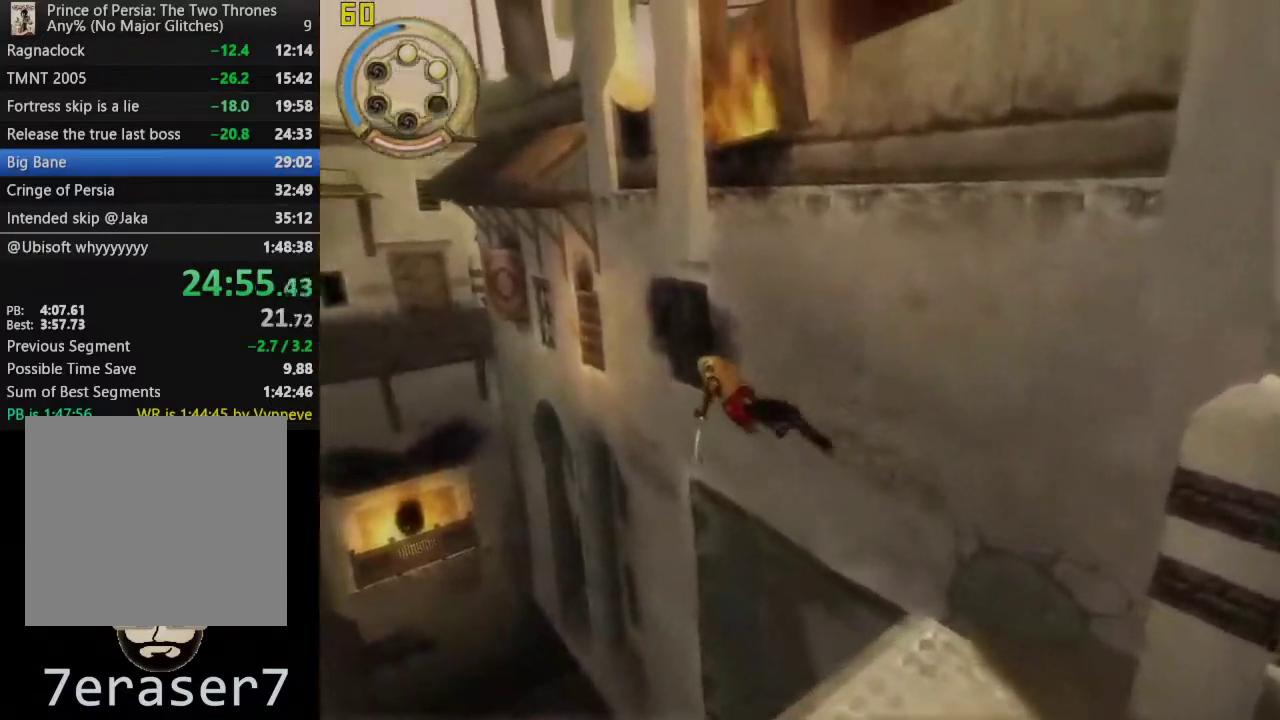
{"buttons": ["R1"], "left_stick": "center", "right_stick": "center", "events": [[133, "left_stick", "center"]]}
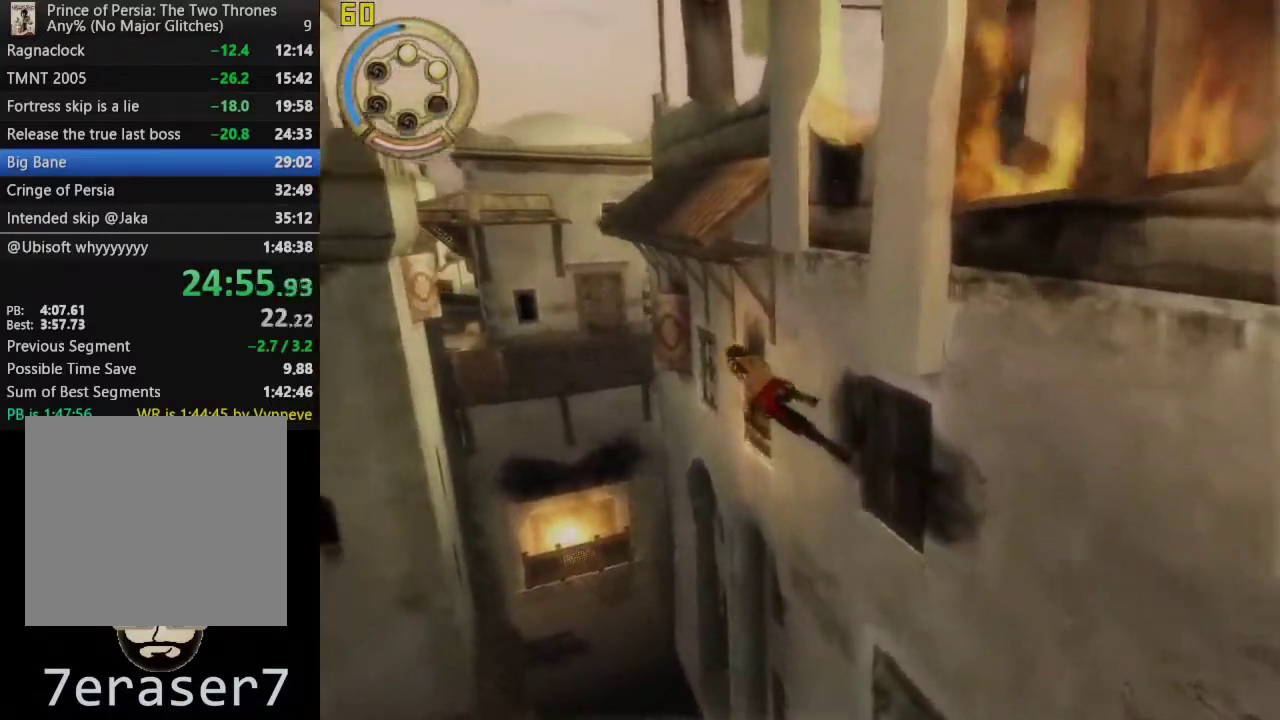
{"buttons": ["R1"], "left_stick": "center", "right_stick": "center", "events": []}
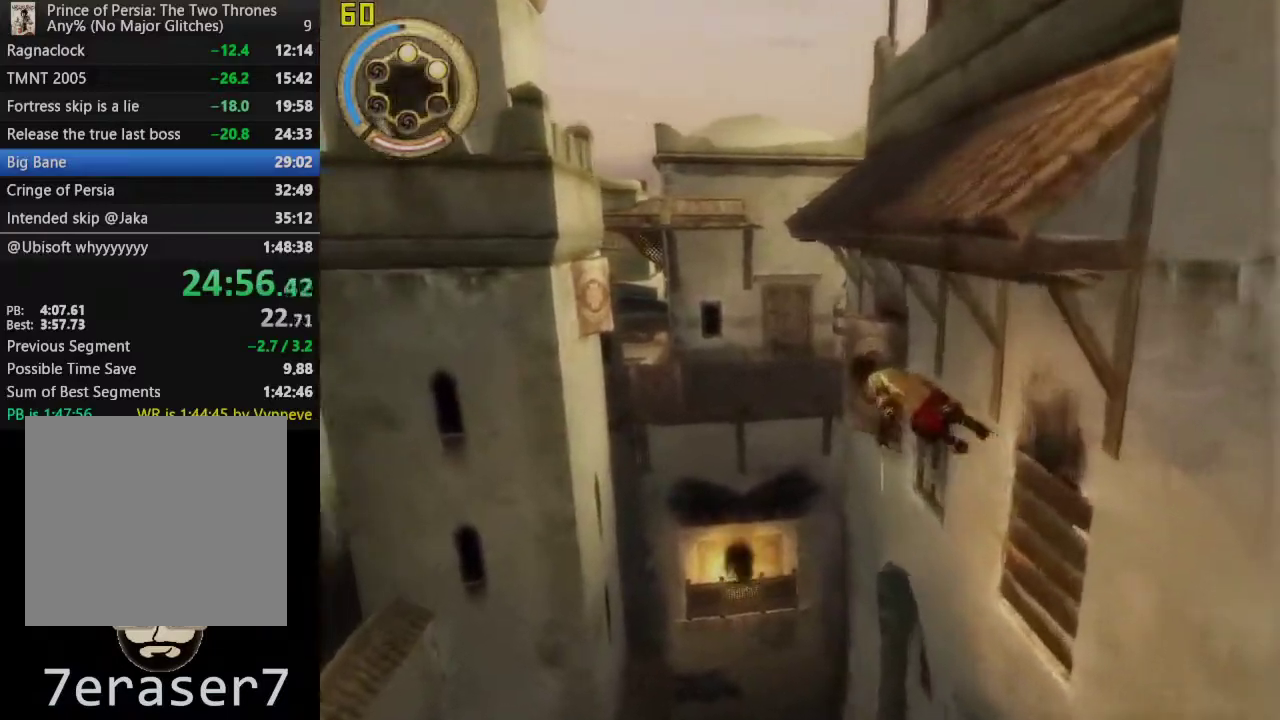
{"buttons": ["R1"], "left_stick": "center", "right_stick": "center", "events": [[183, "CROSS", "down"], [300, "CROSS", "up"]]}
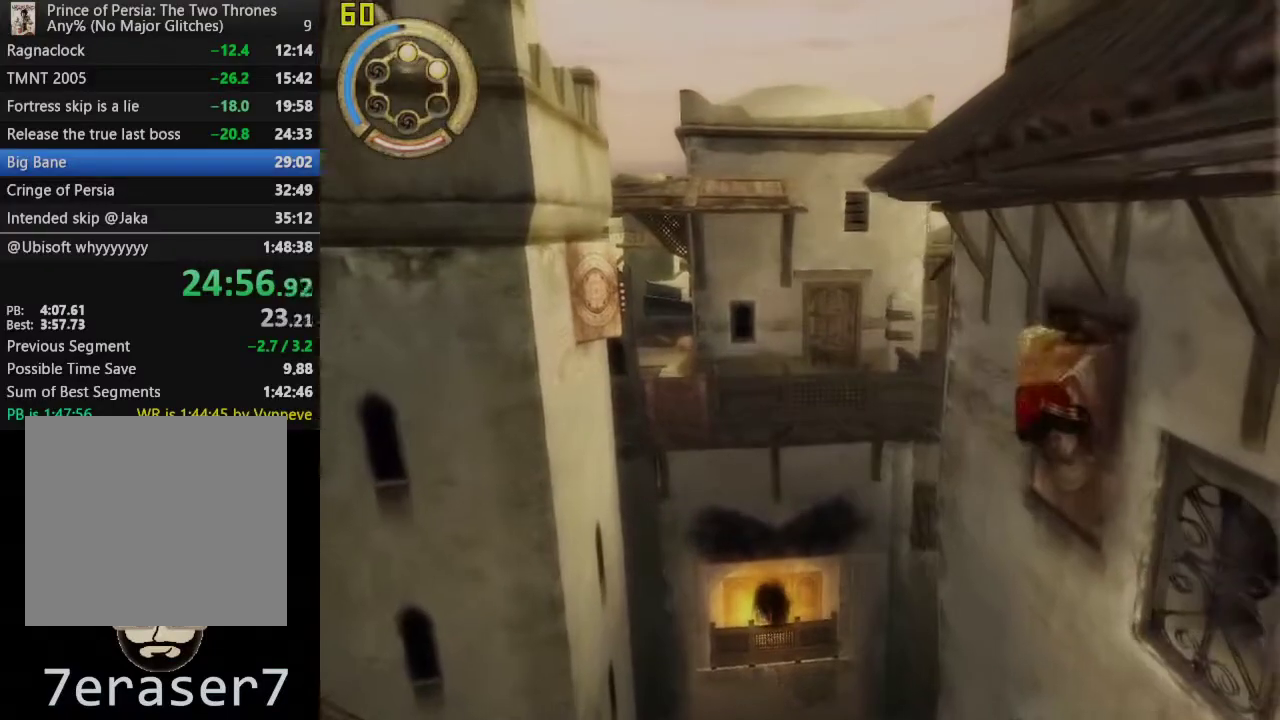
{"buttons": ["R1"], "left_stick": "center", "right_stick": "center", "events": []}
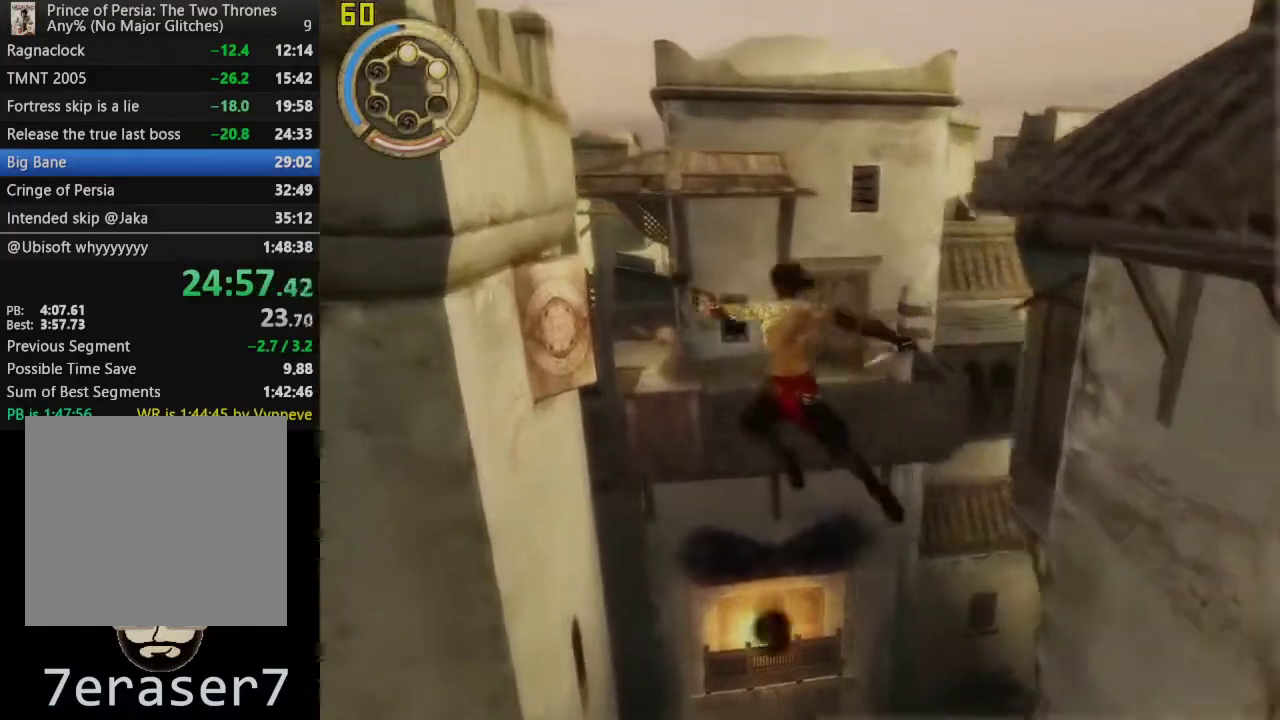
{"buttons": [], "left_stick": "center", "right_stick": "center", "events": [[233, "CROSS", "down"], [383, "CROSS", "up"], [450, "R1", "up"]]}